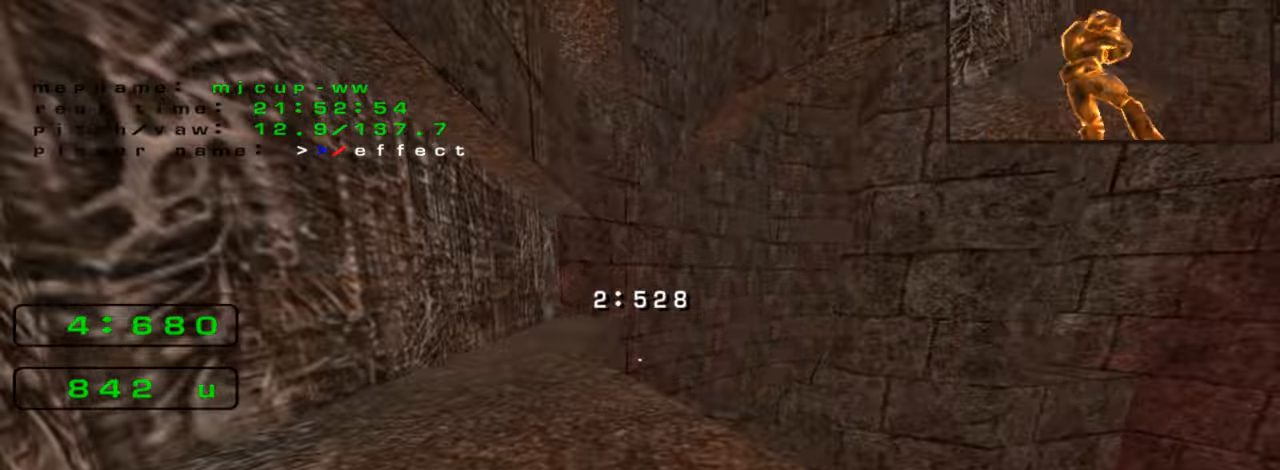
Gameplay with keyboard; each line is a JSON object with the keys held at the frame after it. "events" lists presses ("down") and releases ("up") of "down", "left", "right" and "up" between this image and that frame as [ms after this image, input, new state], when the widget could be followed in between. No other keys are recorded. Mouse input is not recorded. Not read: crouch jump.
{"keys": ["right", "up"], "events": []}
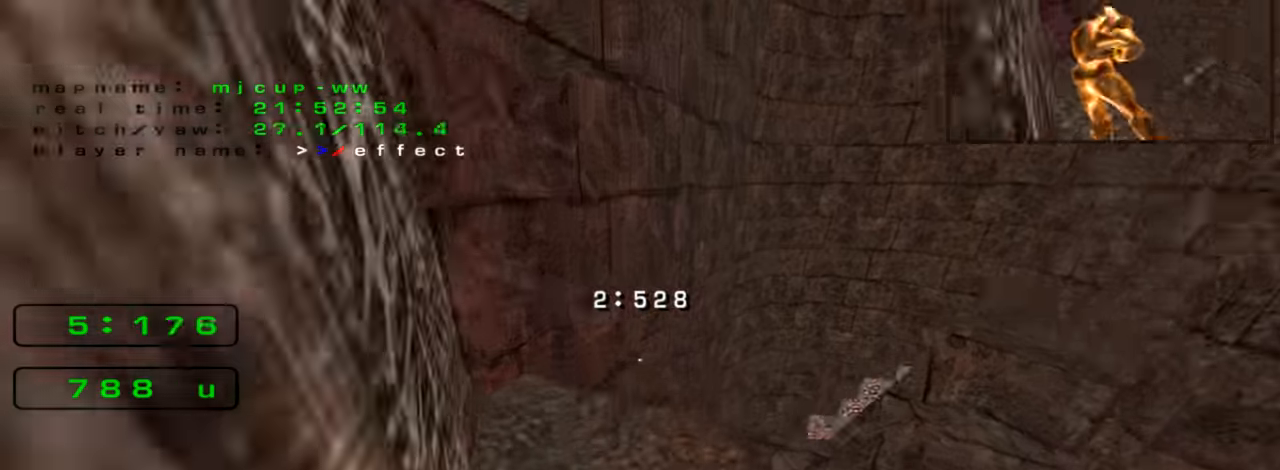
{"keys": ["right", "up"], "events": []}
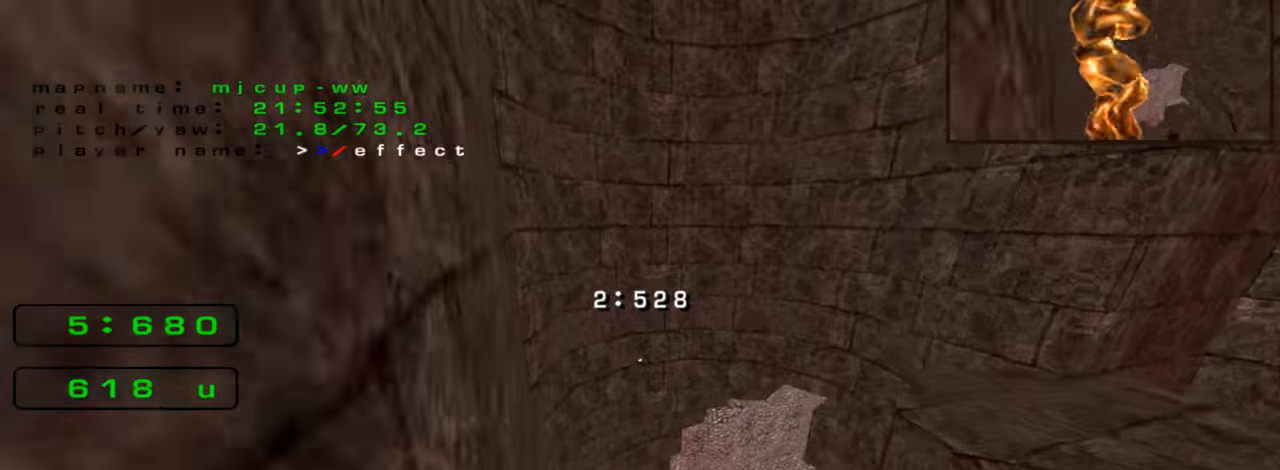
{"keys": ["right", "up"], "events": [[100, "left", "down"], [100, "right", "up"], [100, "up", "up"], [333, "left", "up"], [333, "up", "down"], [400, "right", "down"]]}
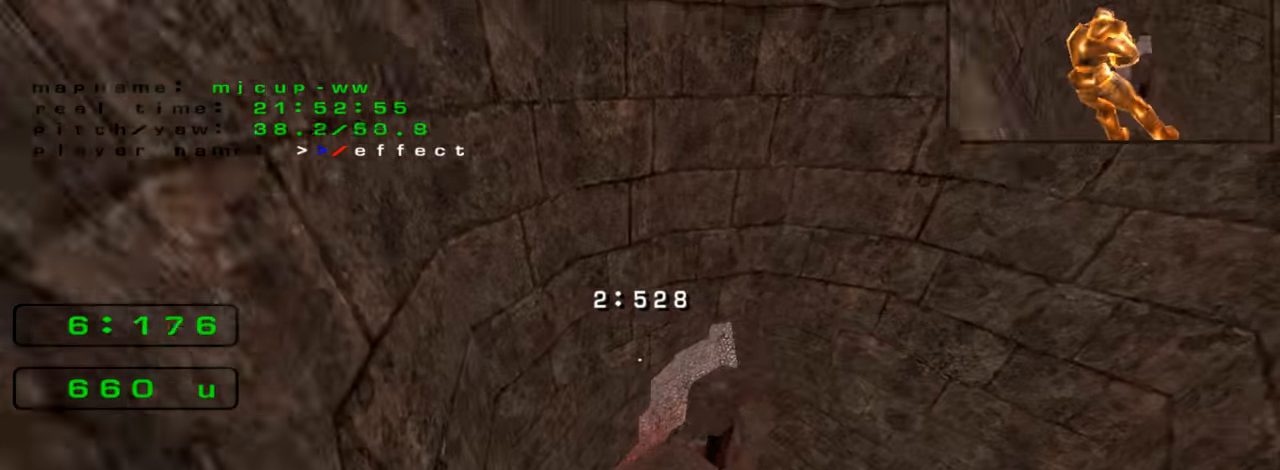
{"keys": ["right", "up"], "events": []}
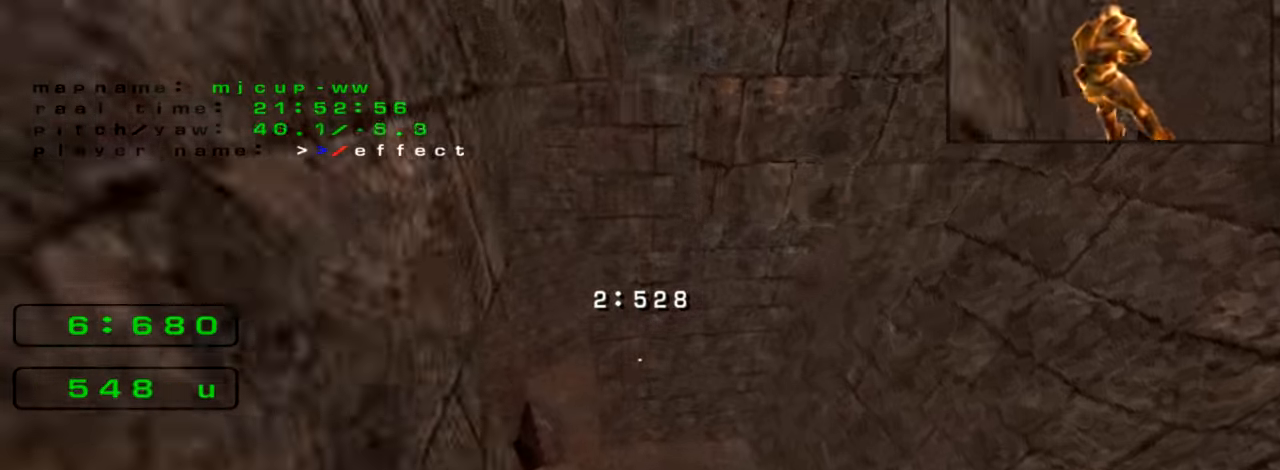
{"keys": ["left"], "events": [[366, "right", "up"], [400, "left", "down"], [400, "up", "up"]]}
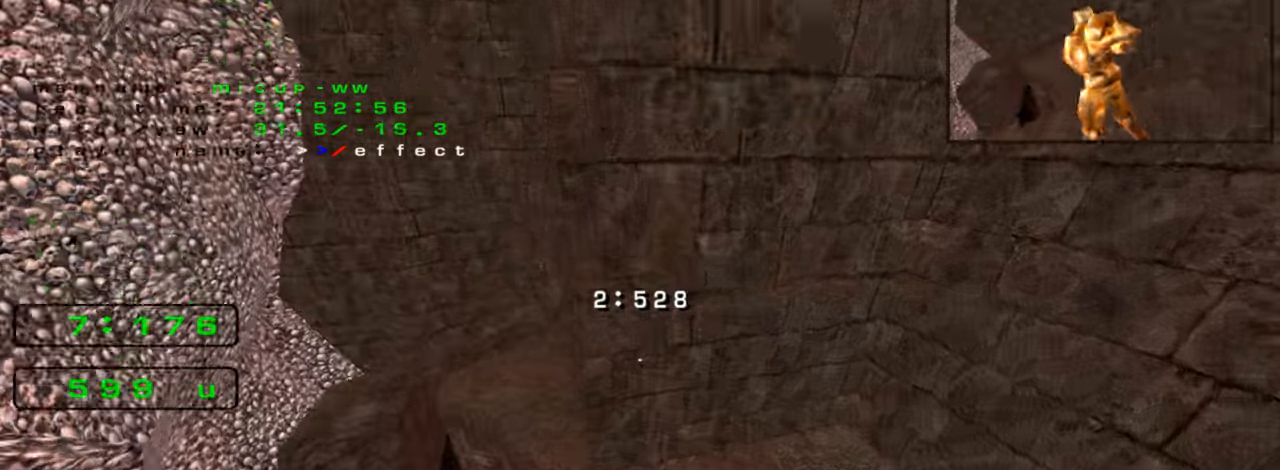
{"keys": ["right", "up"], "events": [[33, "left", "up"], [33, "right", "down"], [33, "up", "down"]]}
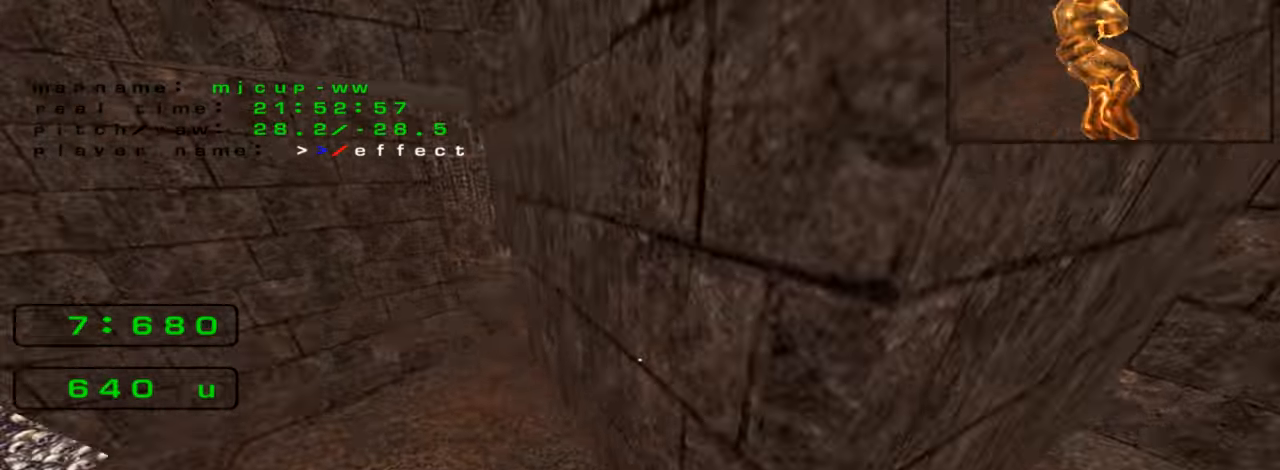
{"keys": ["right", "up"], "events": []}
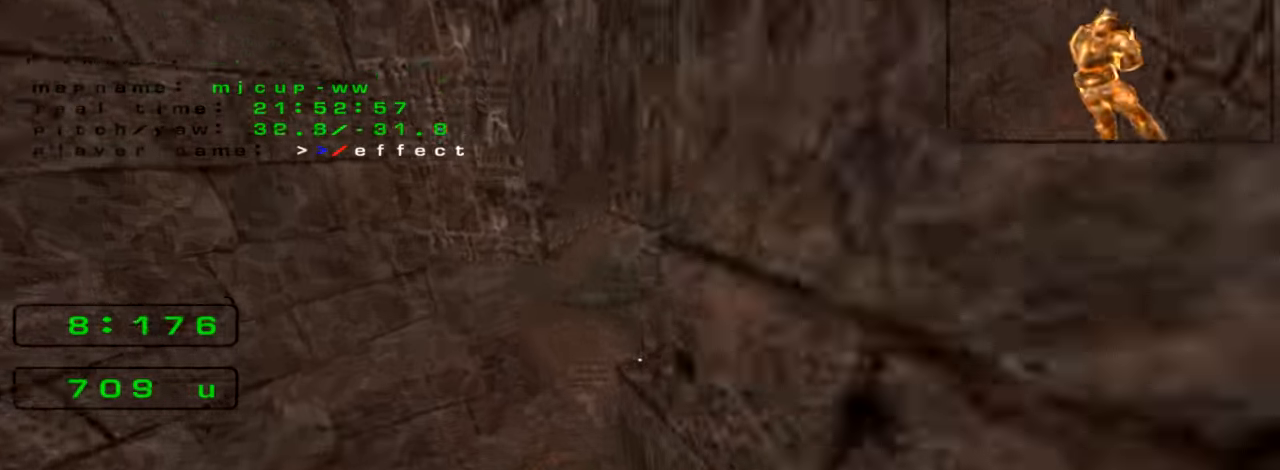
{"keys": ["right"], "events": [[33, "right", "up"], [66, "left", "down"], [466, "left", "up"], [500, "right", "down"], [500, "up", "up"]]}
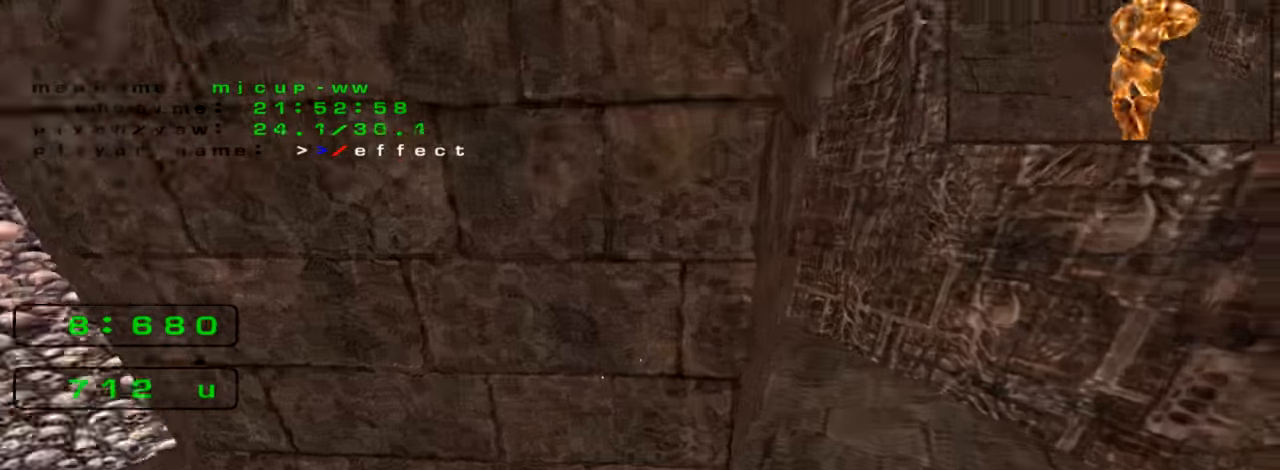
{"keys": ["left", "up"], "events": [[100, "up", "down"], [133, "left", "down"], [166, "right", "up"]]}
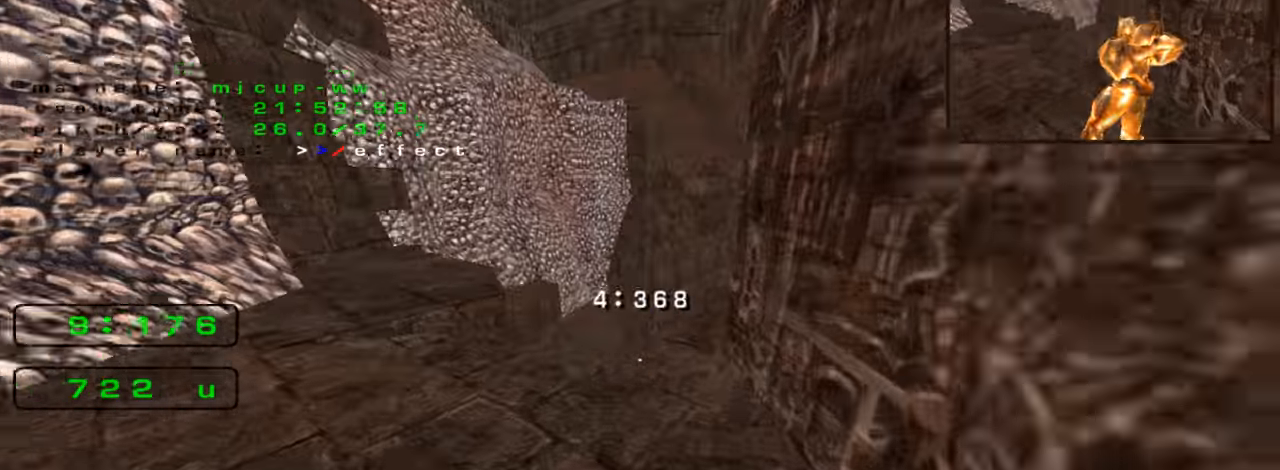
{"keys": ["left", "up"], "events": []}
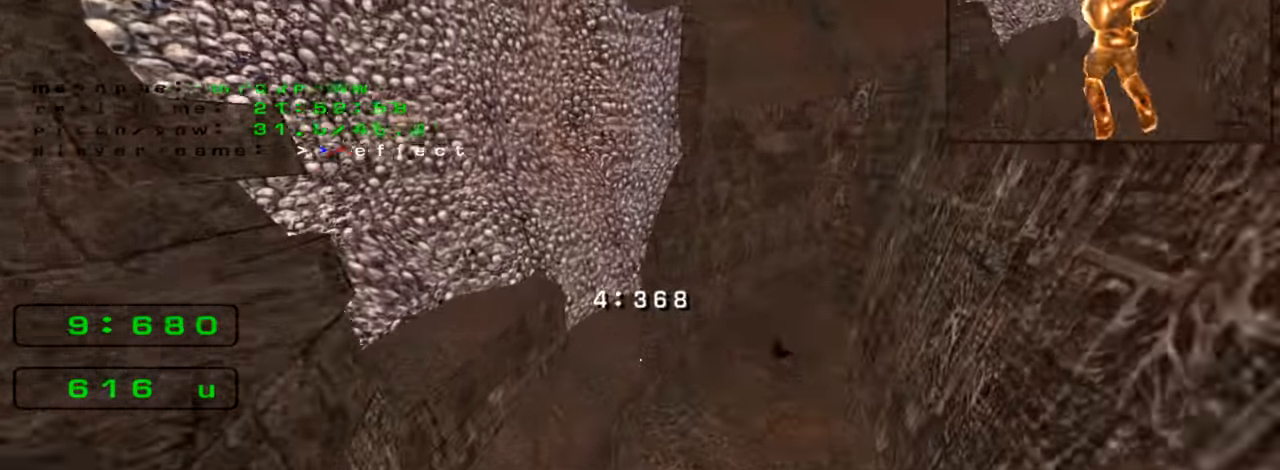
{"keys": ["right", "up"], "events": [[100, "left", "up"], [100, "right", "down"]]}
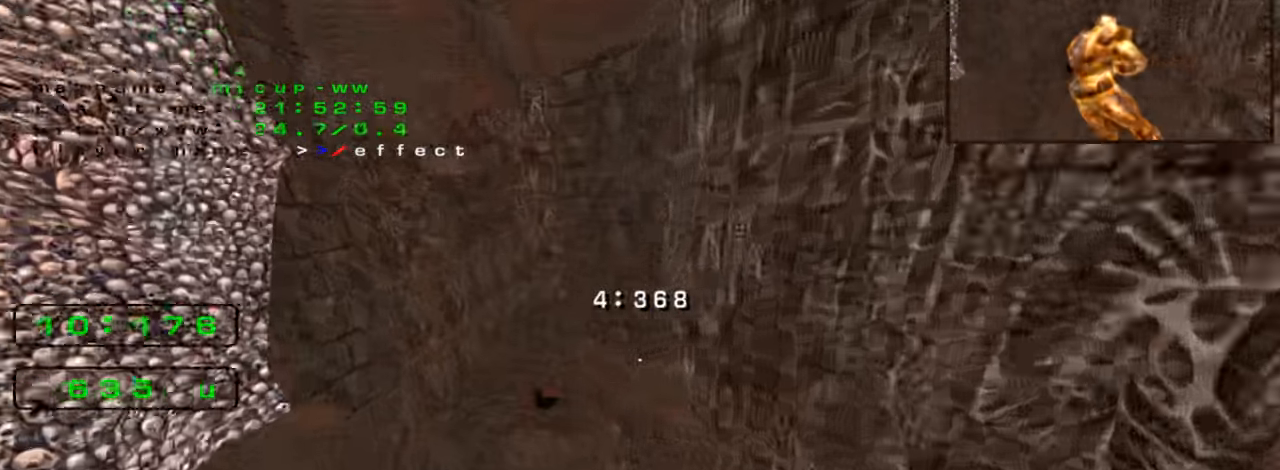
{"keys": ["right", "up"], "events": []}
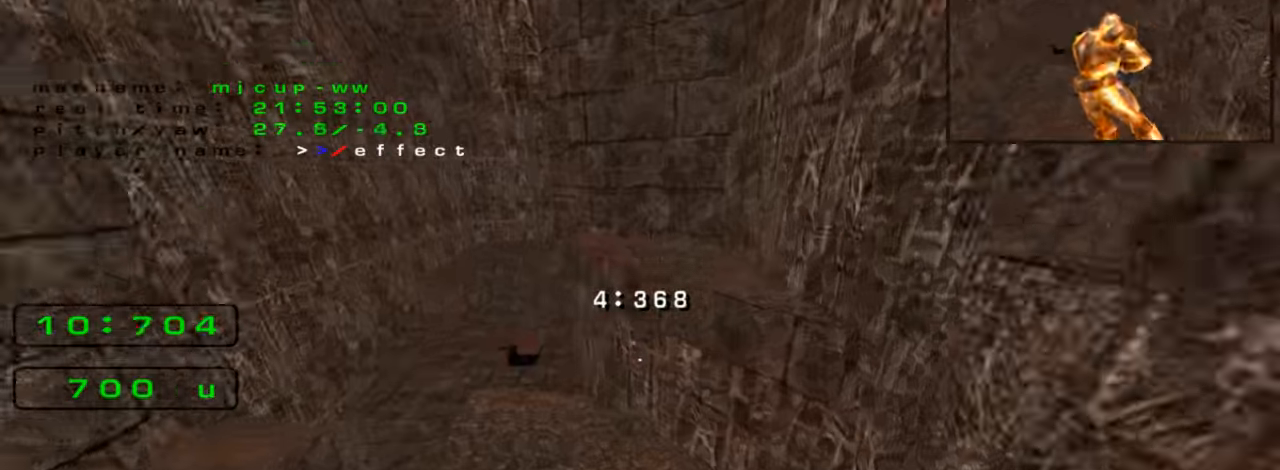
{"keys": ["right", "up"], "events": []}
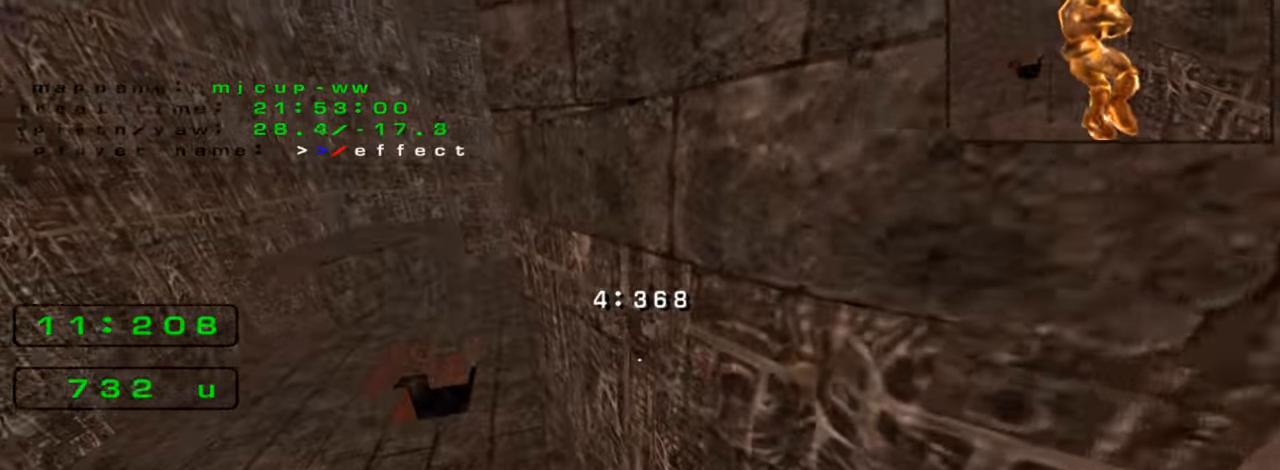
{"keys": ["right", "up"], "events": [[133, "left", "down"], [133, "right", "up"], [133, "up", "up"], [266, "left", "up"], [266, "right", "down"], [266, "up", "down"]]}
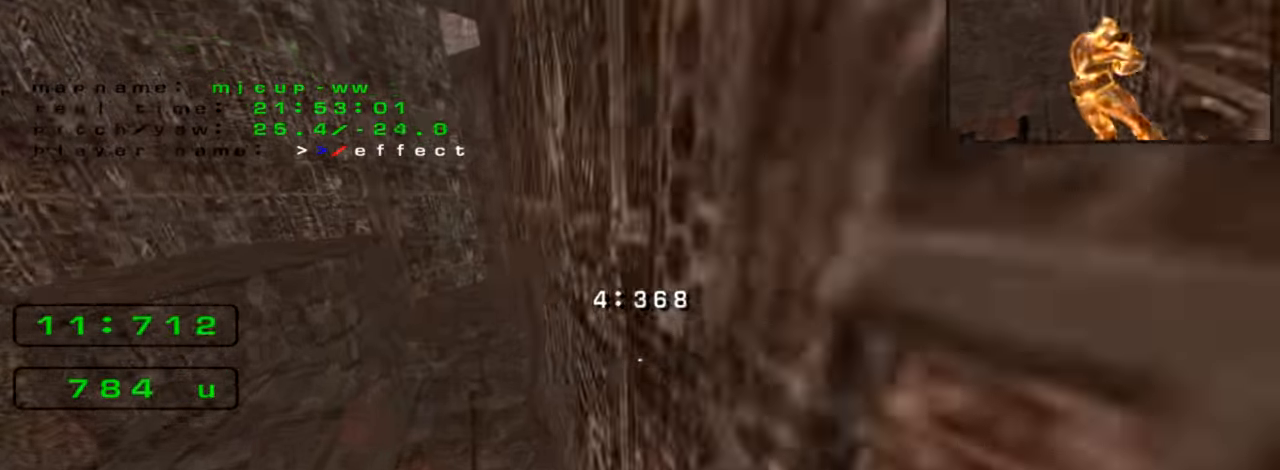
{"keys": ["left"], "events": [[400, "right", "up"], [400, "up", "up"], [433, "left", "down"]]}
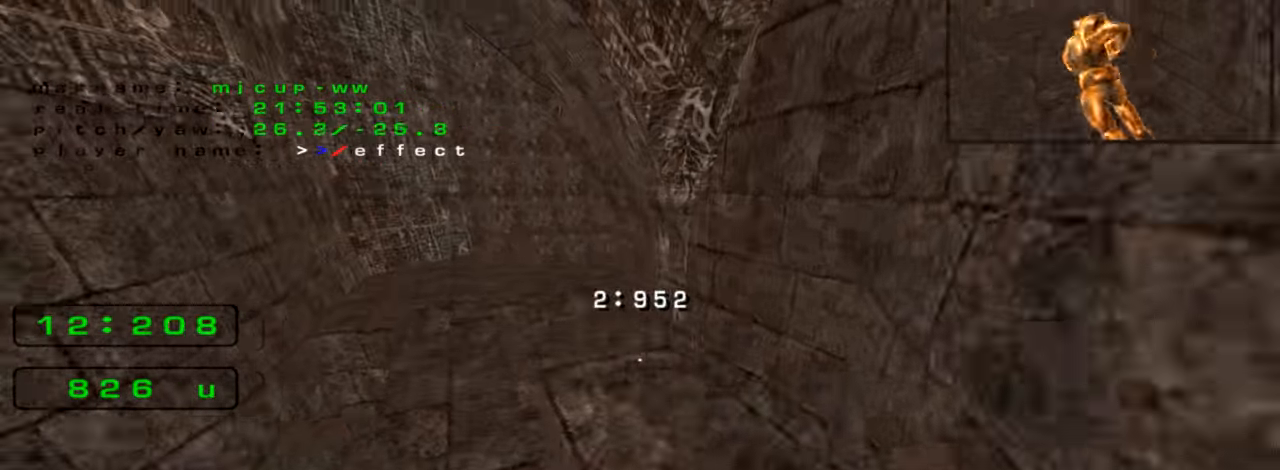
{"keys": ["right", "up"], "events": [[66, "right", "down"], [66, "up", "down"], [100, "left", "up"]]}
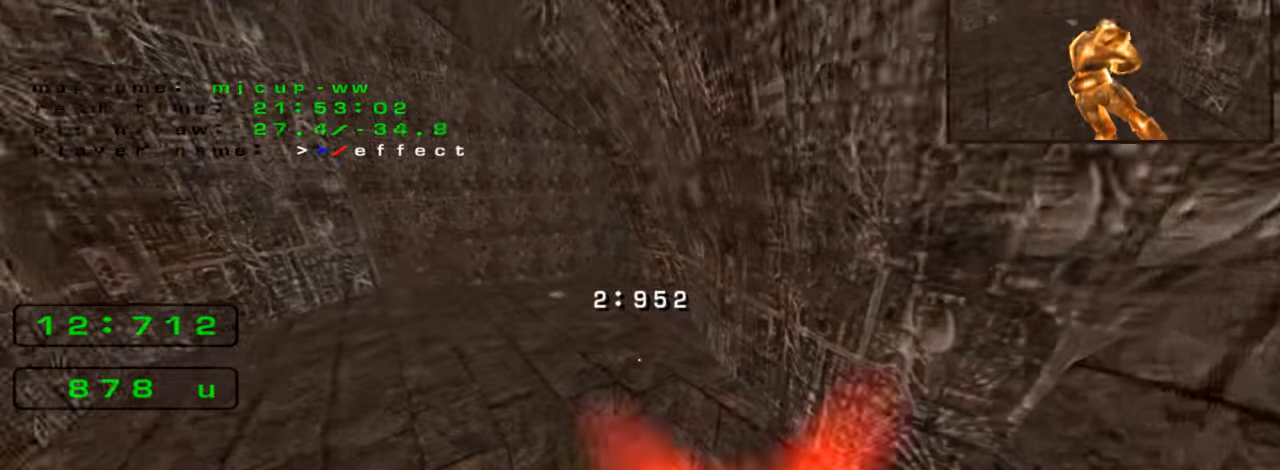
{"keys": ["left", "up"], "events": [[100, "left", "down"], [100, "right", "up"]]}
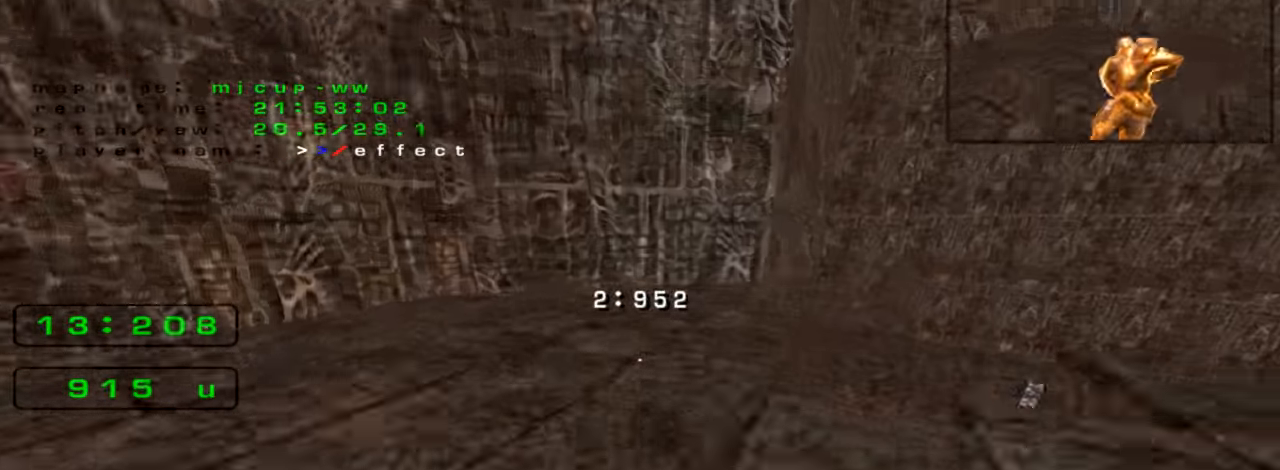
{"keys": ["left", "up"], "events": []}
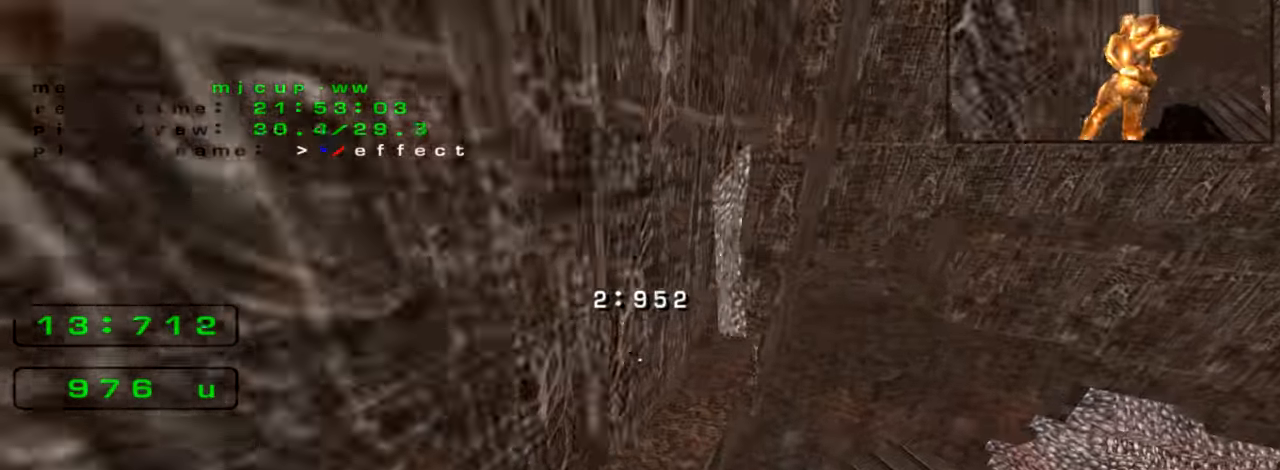
{"keys": ["right", "up"], "events": [[266, "left", "up"], [266, "right", "down"]]}
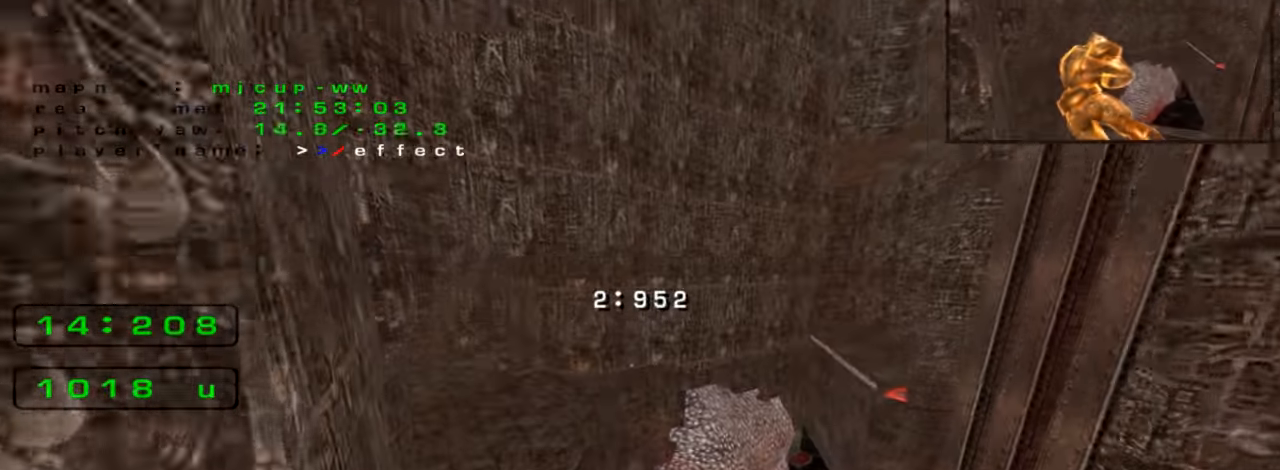
{"keys": ["right", "up"], "events": [[200, "left", "down"], [200, "right", "up"], [233, "right", "down"], [233, "up", "up"], [300, "left", "up"], [333, "up", "down"]]}
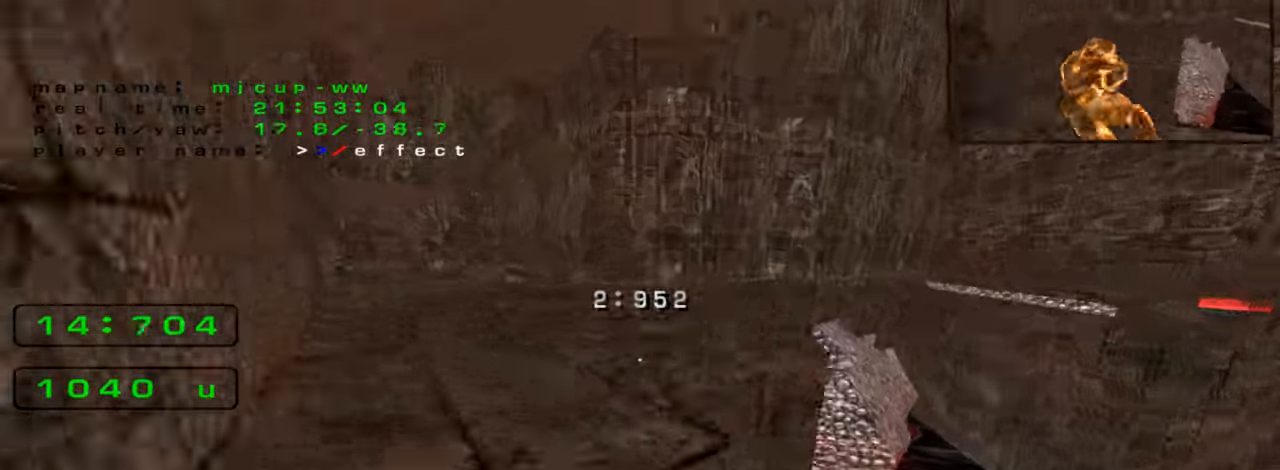
{"keys": ["left", "up"], "events": [[200, "left", "down"], [200, "right", "up"]]}
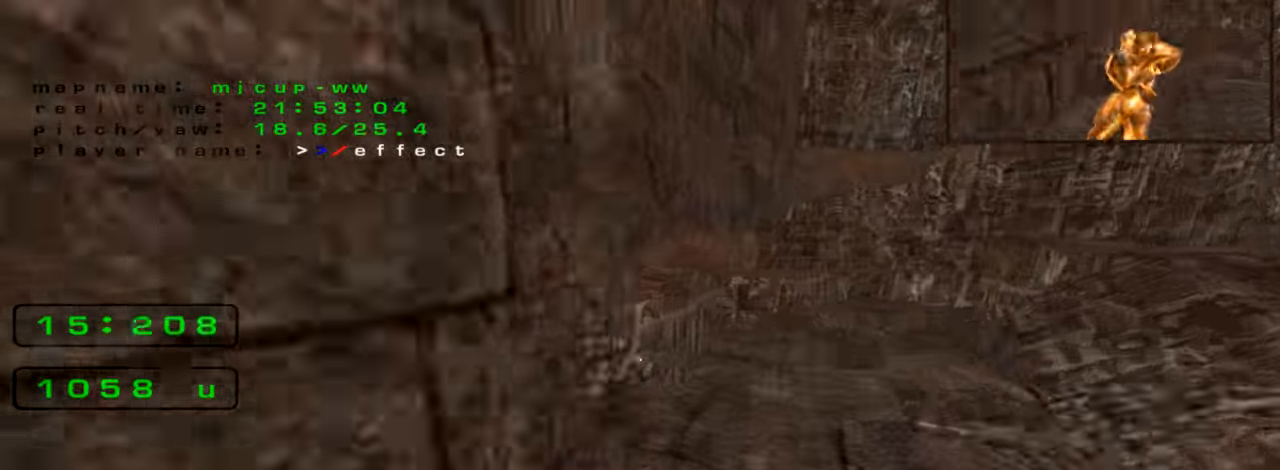
{"keys": ["left", "up"], "events": []}
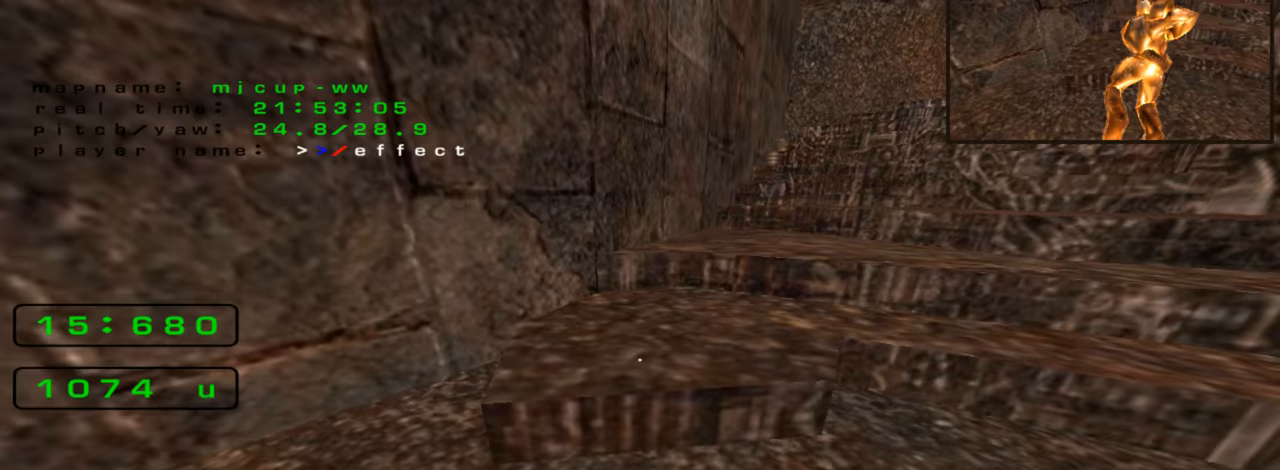
{"keys": ["right", "up"], "events": [[167, "left", "up"], [200, "right", "down"]]}
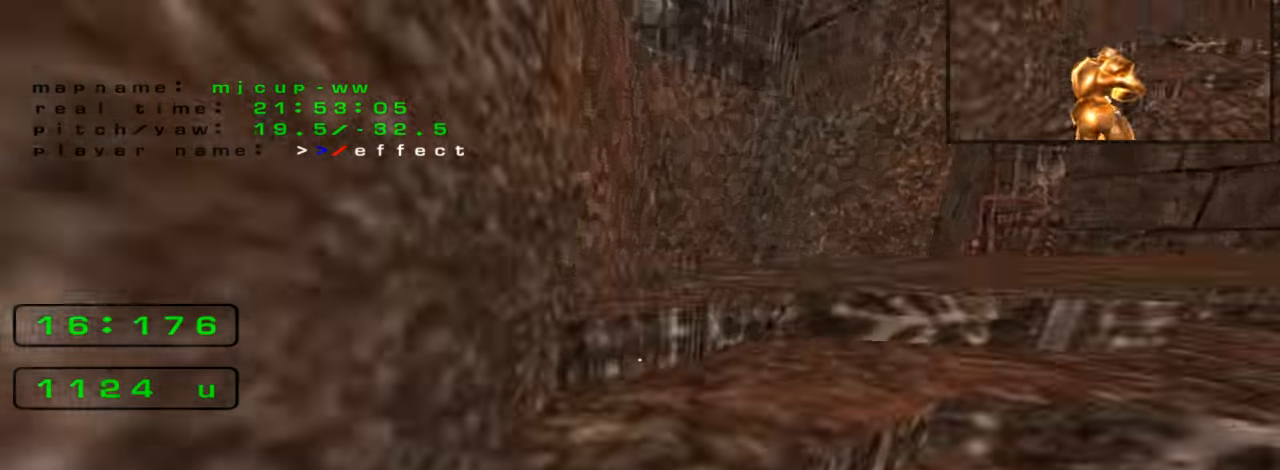
{"keys": ["right", "up"], "events": []}
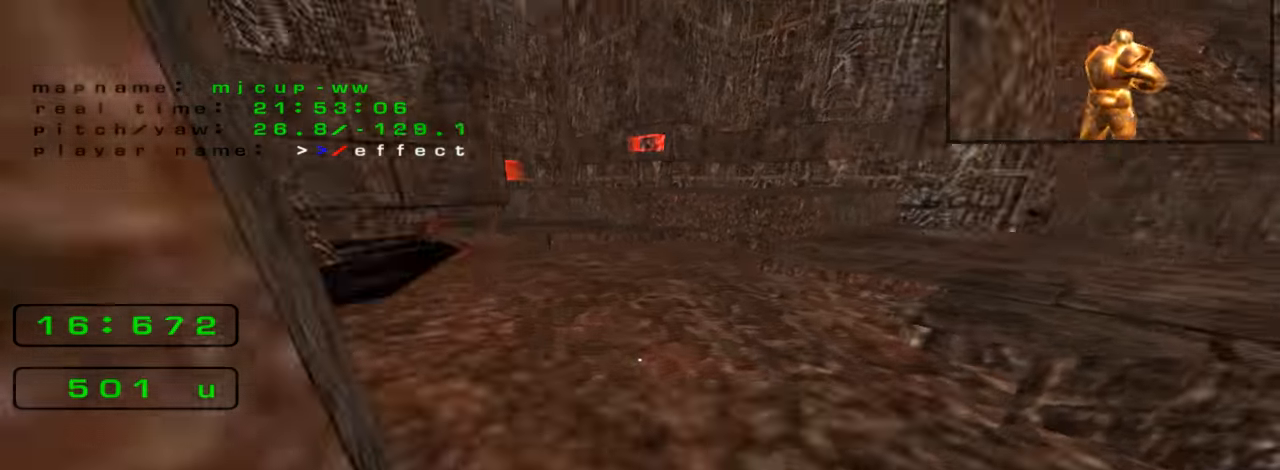
{"keys": ["left", "up"], "events": [[300, "left", "down"], [300, "right", "up"]]}
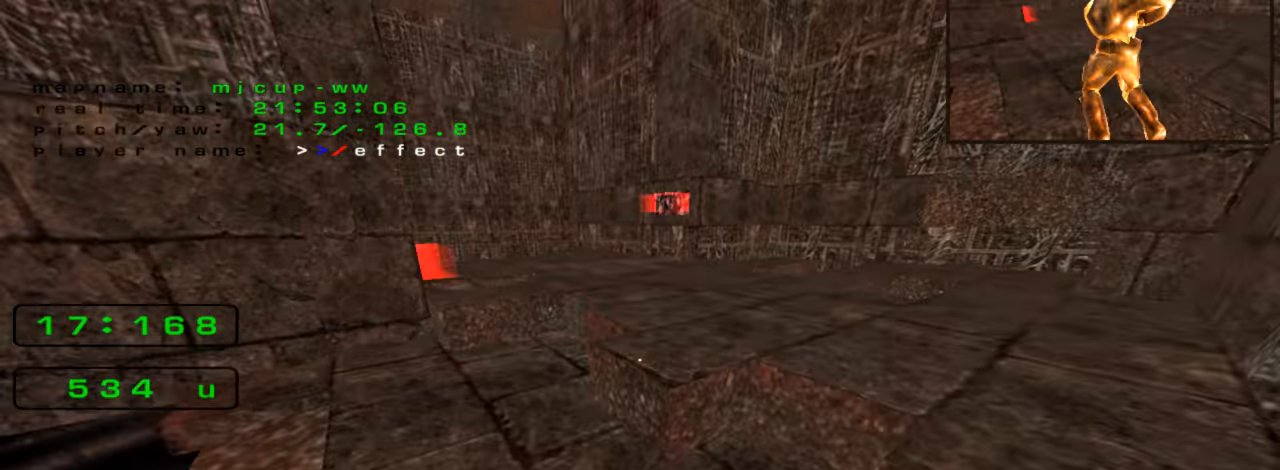
{"keys": ["left", "up"], "events": []}
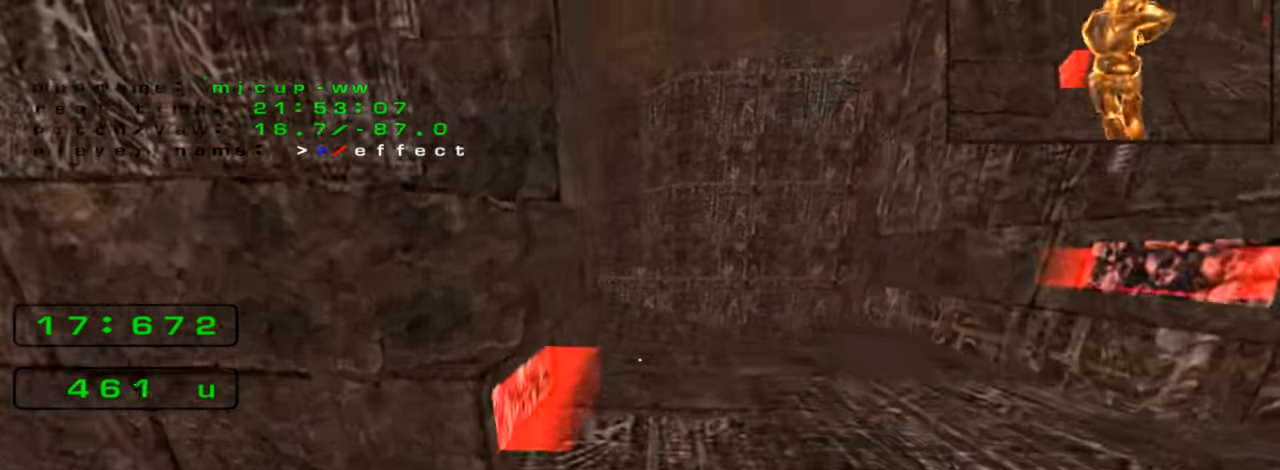
{"keys": ["left", "up"], "events": [[367, "left", "up"], [467, "left", "down"]]}
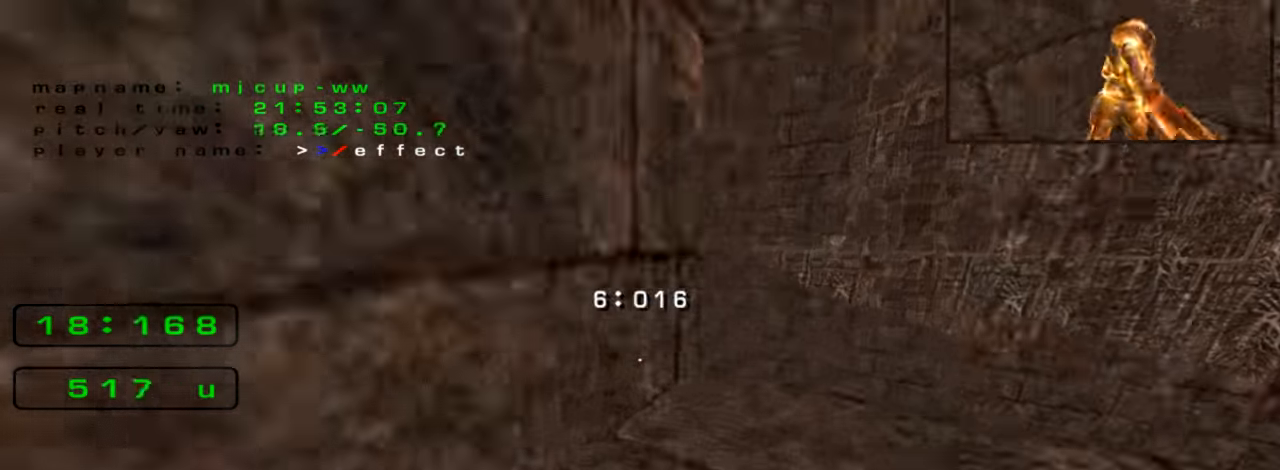
{"keys": ["left", "up"], "events": []}
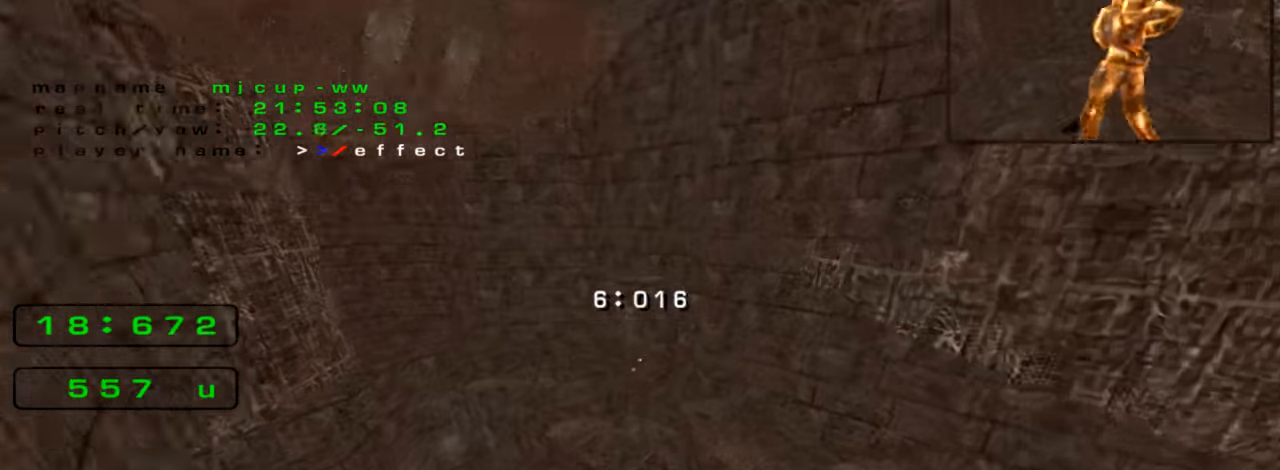
{"keys": ["left", "up"], "events": []}